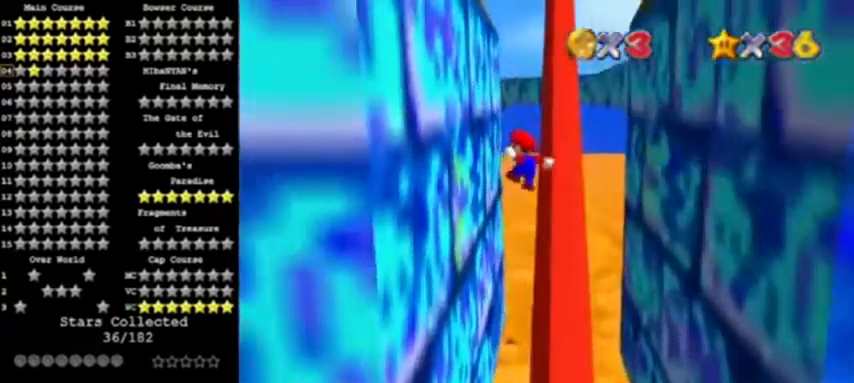
Gameplay with a controller (Nintendo layout); each line is a JSON object with the inputs held at the frame after it. "events" lists button and stick changes between this image and that frame as [ms after this image, input, new state], when the widget could be followed in between. Not read: L3 R3.
{"buttons": ["A"], "left_stick": "up", "events": [[100, "A", "up"], [267, "A", "down"]]}
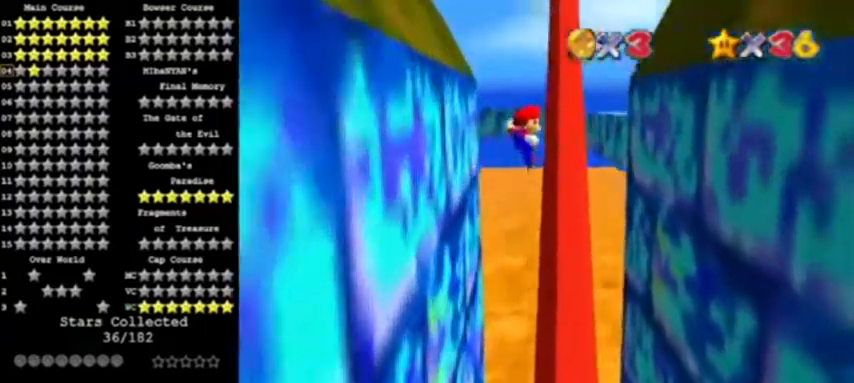
{"buttons": [], "left_stick": "right", "events": [[33, "A", "up"], [33, "left_stick", "up-right"], [233, "left_stick", "right"]]}
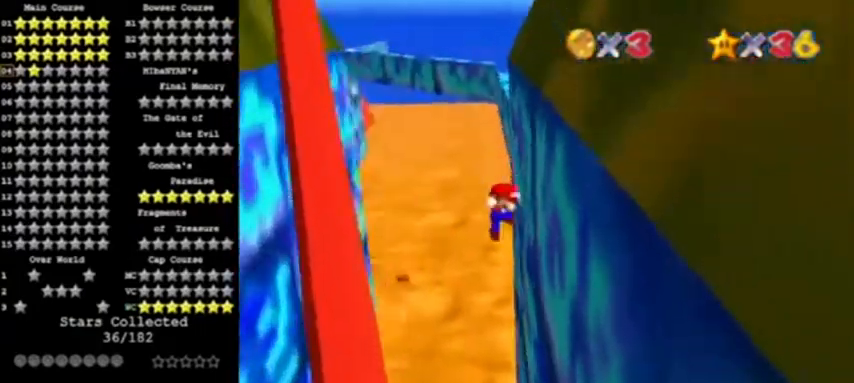
{"buttons": [], "left_stick": "up-left", "events": [[67, "A", "down"], [67, "left_stick", "left"], [200, "A", "up"], [334, "left_stick", "up-left"]]}
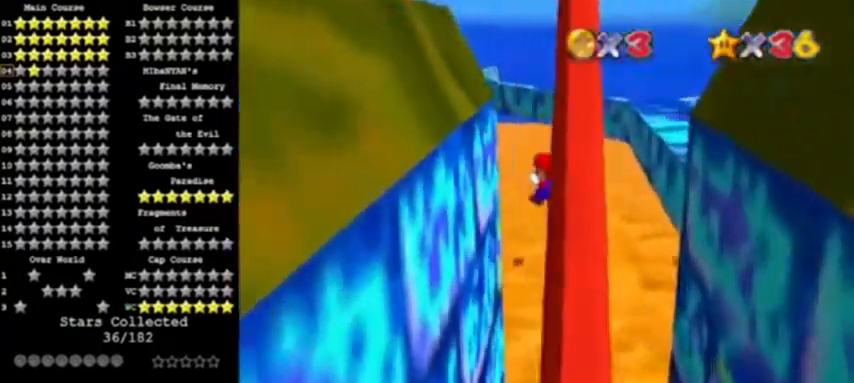
{"buttons": ["A"], "left_stick": "up-right", "events": [[133, "left_stick", "left"], [233, "A", "down"], [367, "left_stick", "up-right"]]}
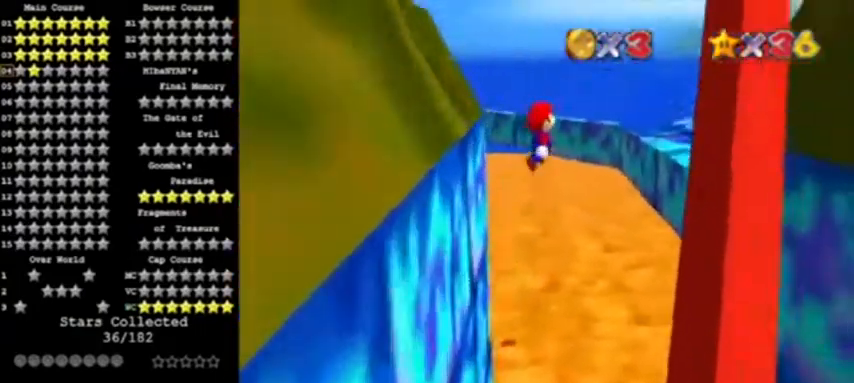
{"buttons": ["A"], "left_stick": "center", "events": [[200, "left_stick", "center"], [434, "left_stick", "right"], [501, "left_stick", "center"]]}
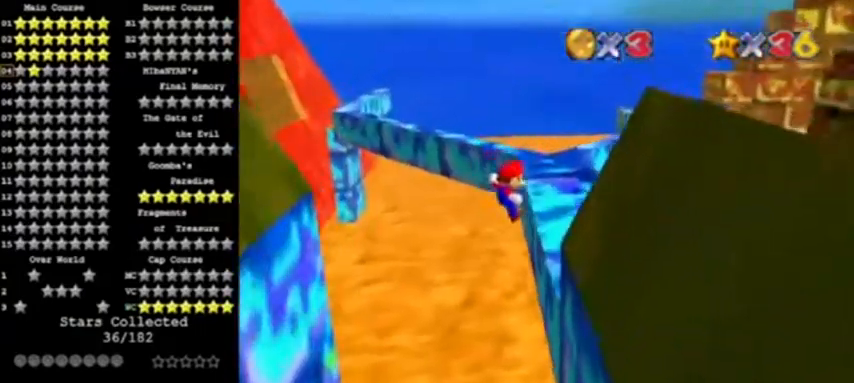
{"buttons": ["A"], "left_stick": "center", "events": [[33, "A", "up"], [333, "A", "down"]]}
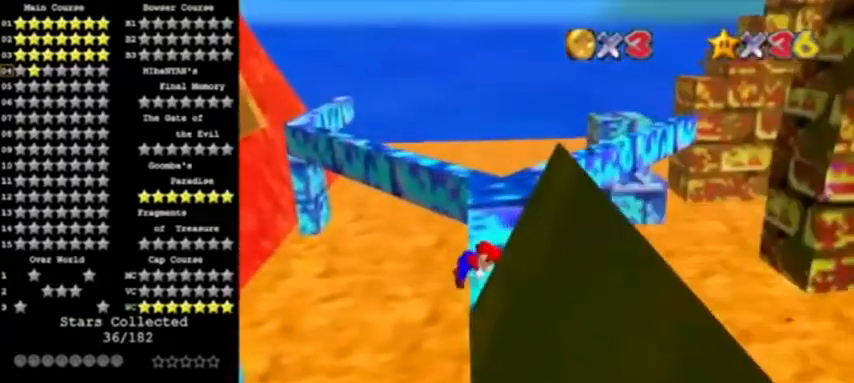
{"buttons": ["A"], "left_stick": "up", "events": [[100, "A", "up"], [267, "left_stick", "up"], [501, "A", "down"]]}
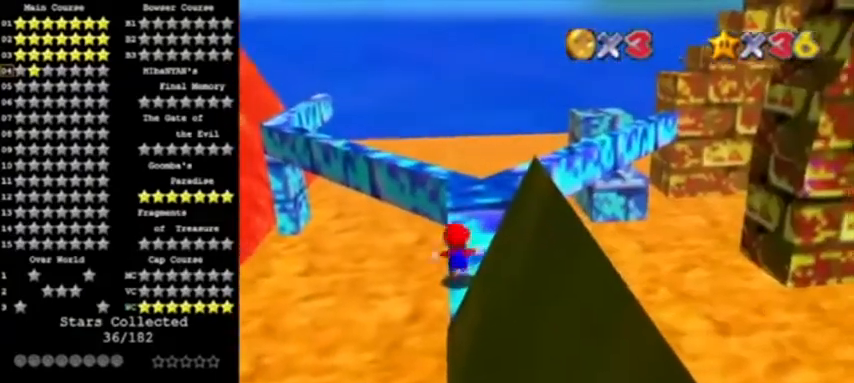
{"buttons": ["B"], "left_stick": "up", "events": [[200, "left_stick", "up-right"], [300, "B", "down"], [400, "left_stick", "up"], [500, "A", "up"]]}
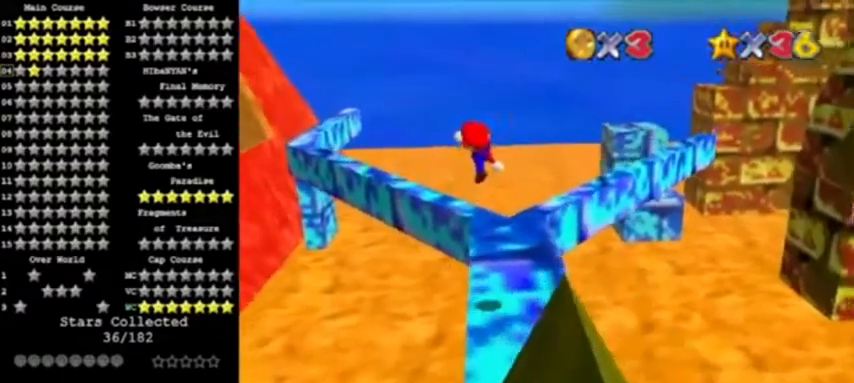
{"buttons": [], "left_stick": "center", "events": [[33, "B", "up"], [267, "C_LEFT", "down"], [401, "left_stick", "center"], [434, "C_LEFT", "up"]]}
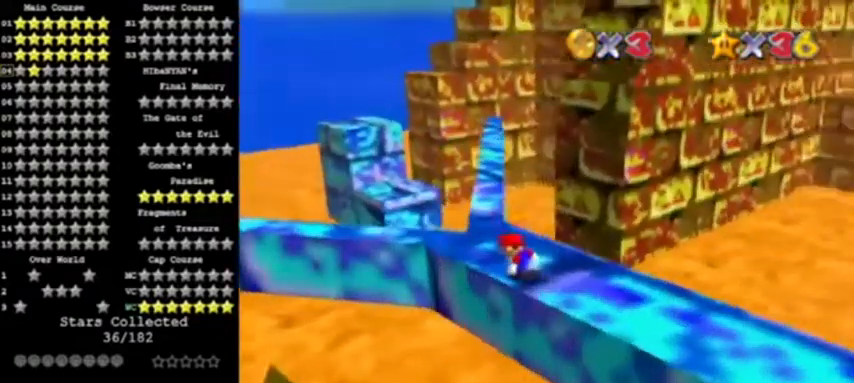
{"buttons": [], "left_stick": "up-right", "events": [[133, "C_RIGHT", "down"], [233, "left_stick", "up"], [267, "C_RIGHT", "up"], [300, "C_RIGHT", "down"], [367, "left_stick", "up-right"], [400, "C_RIGHT", "up"]]}
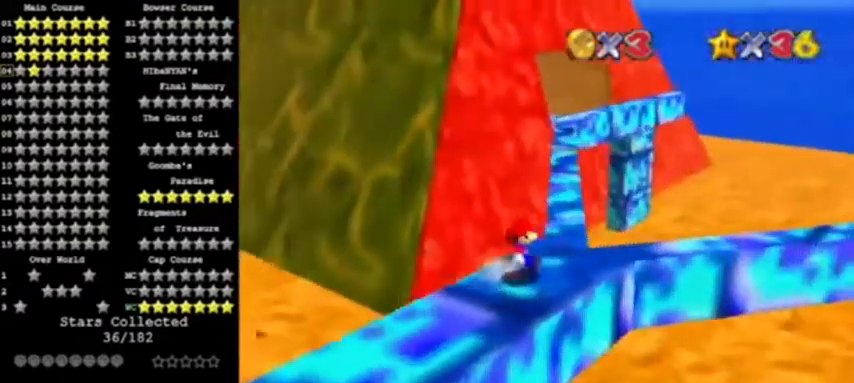
{"buttons": ["A"], "left_stick": "up-right", "events": [[300, "left_stick", "up"], [467, "A", "down"], [501, "left_stick", "up-right"]]}
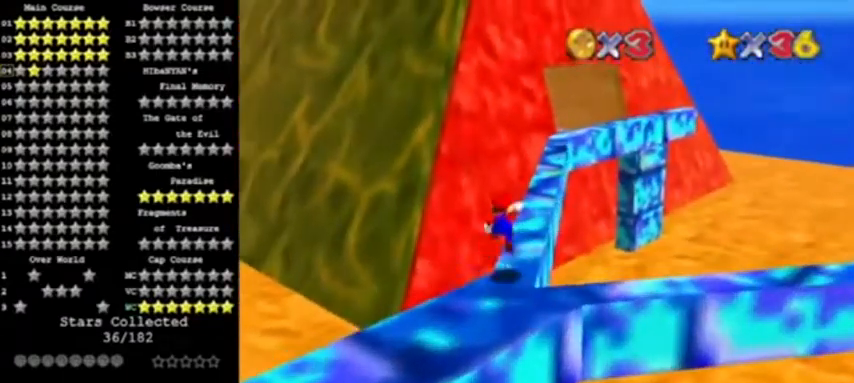
{"buttons": ["A"], "left_stick": "up-right", "events": []}
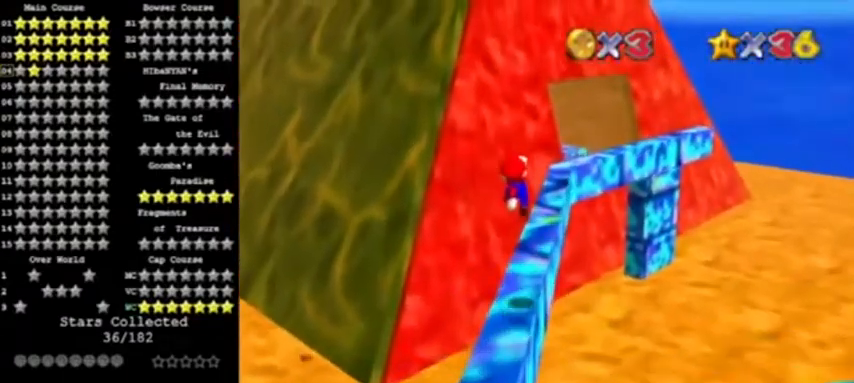
{"buttons": ["A", "B"], "left_stick": "up", "events": [[100, "B", "down"], [200, "A", "up"], [234, "B", "up"], [334, "B", "down"], [367, "A", "down"], [434, "left_stick", "up"]]}
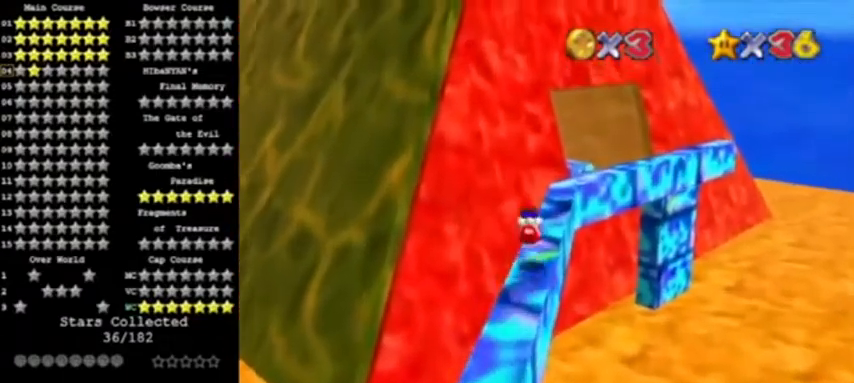
{"buttons": ["A"], "left_stick": "up", "events": [[33, "B", "up"], [66, "C_LEFT", "down"], [100, "A", "up"], [166, "C_LEFT", "up"], [433, "A", "down"]]}
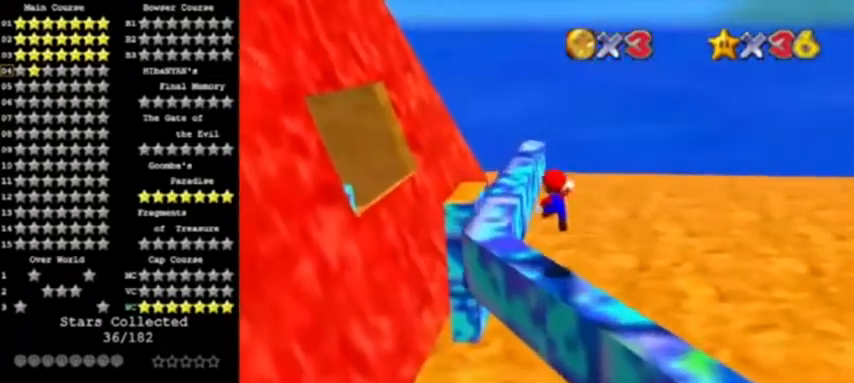
{"buttons": ["A", "B"], "left_stick": "up", "events": [[367, "B", "down"]]}
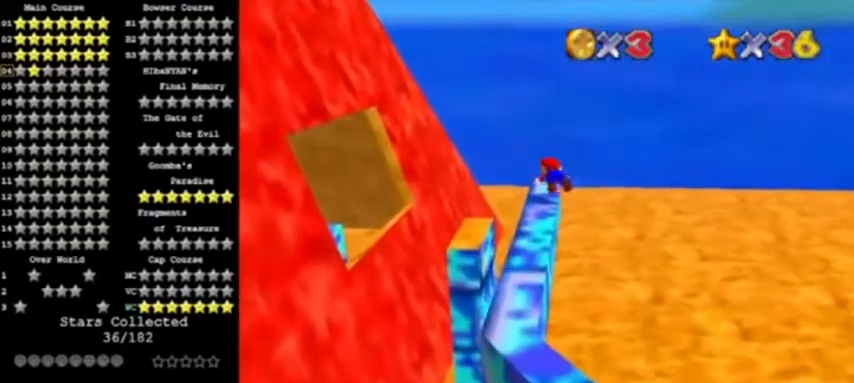
{"buttons": ["A"], "left_stick": "up-right", "events": [[66, "A", "up"], [100, "B", "up"], [166, "left_stick", "up-right"], [400, "A", "down"]]}
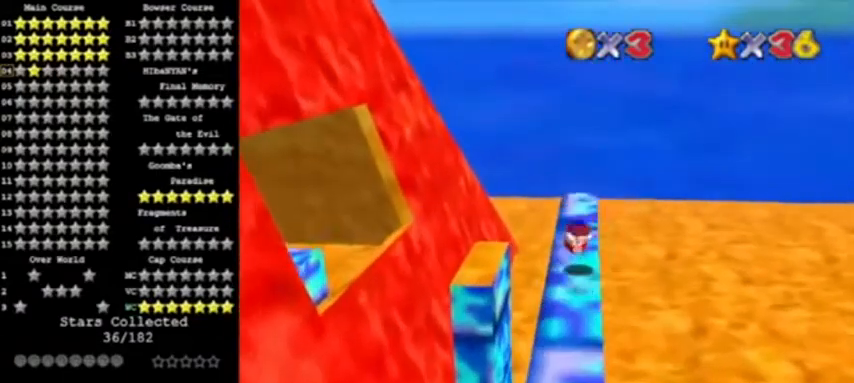
{"buttons": [], "left_stick": "center", "events": [[134, "A", "up"], [401, "C_RIGHT", "down"], [401, "left_stick", "center"], [467, "C_RIGHT", "up"]]}
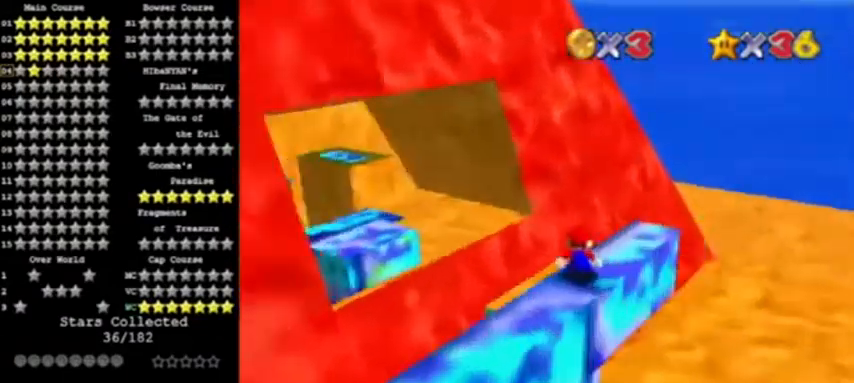
{"buttons": [], "left_stick": "right", "events": [[33, "C_RIGHT", "down"], [133, "C_RIGHT", "up"], [333, "left_stick", "right"]]}
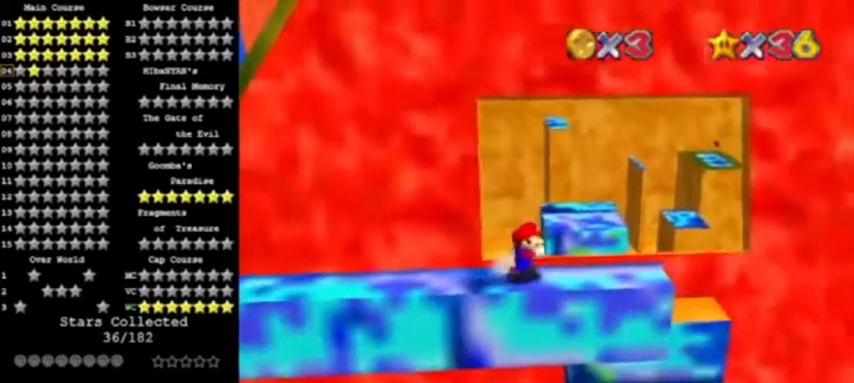
{"buttons": [], "left_stick": "center", "events": [[167, "left_stick", "center"]]}
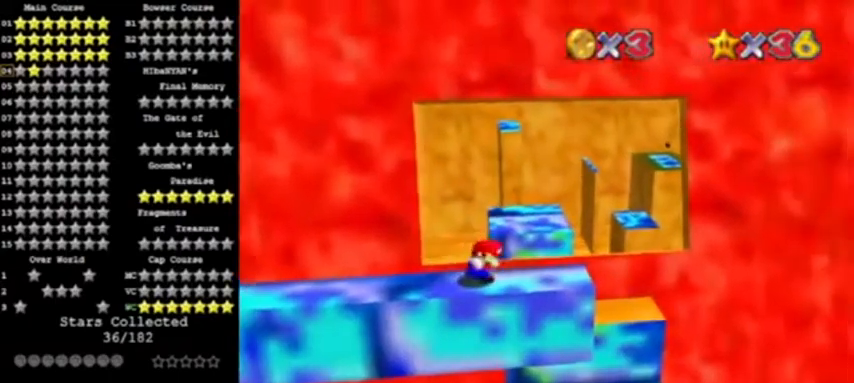
{"buttons": [], "left_stick": "center", "events": []}
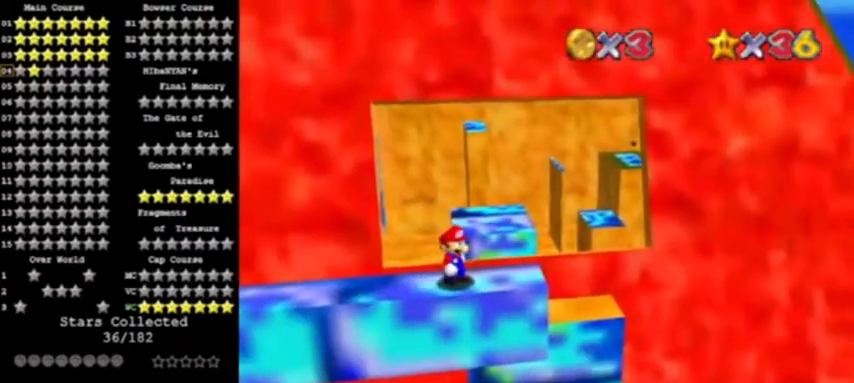
{"buttons": [], "left_stick": "center", "events": []}
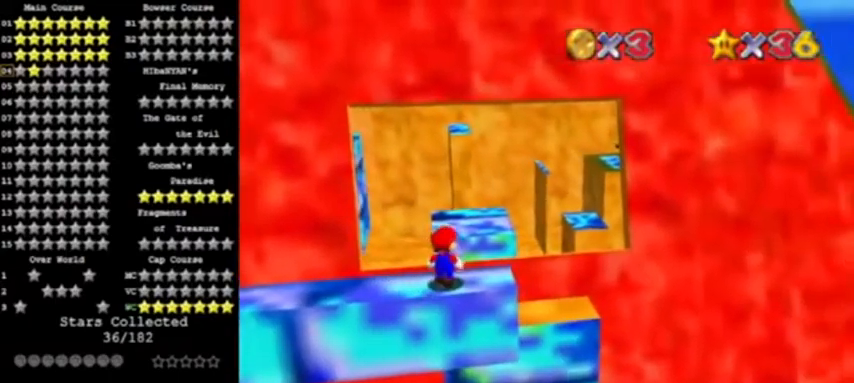
{"buttons": [], "left_stick": "down-right", "events": [[367, "A", "down"], [467, "A", "up"], [467, "left_stick", "down-right"]]}
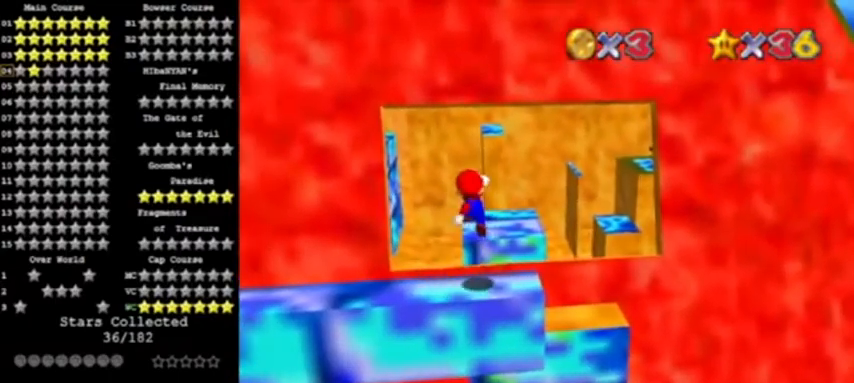
{"buttons": [], "left_stick": "center", "events": [[234, "left_stick", "center"]]}
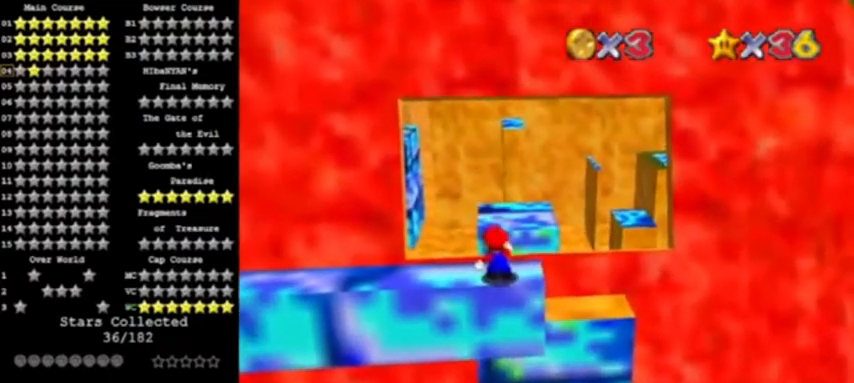
{"buttons": ["A", "Z"], "left_stick": "up", "events": [[133, "left_stick", "up"], [233, "Z", "down"], [333, "A", "down"]]}
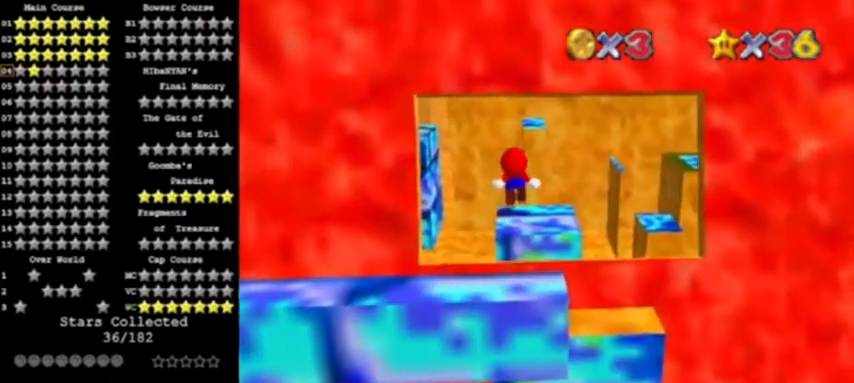
{"buttons": ["Z"], "left_stick": "up", "events": [[33, "A", "up"]]}
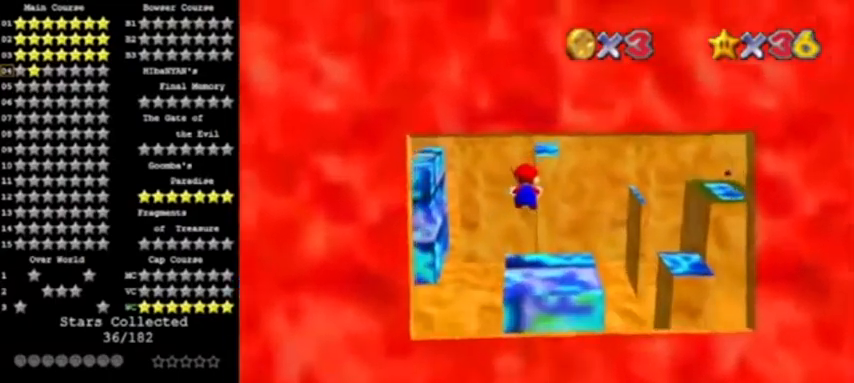
{"buttons": [], "left_stick": "center", "events": [[267, "Z", "up"], [300, "left_stick", "right"], [367, "left_stick", "center"]]}
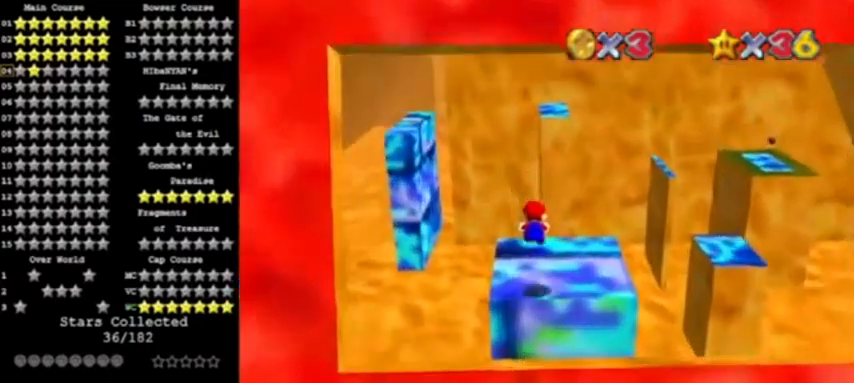
{"buttons": ["A"], "left_stick": "up-left", "events": [[267, "left_stick", "up-left"], [367, "A", "down"]]}
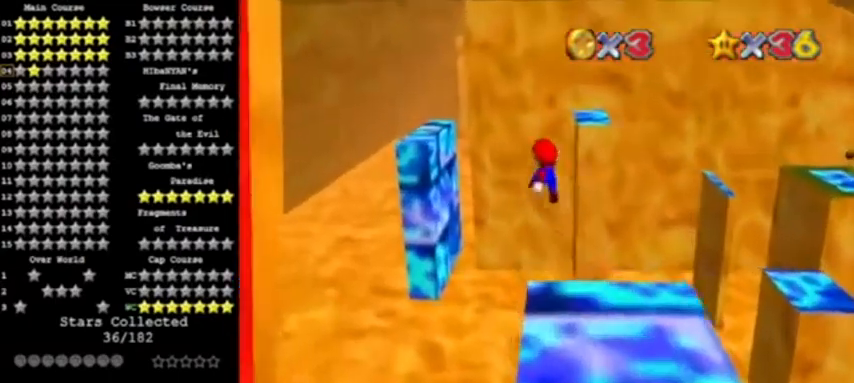
{"buttons": ["A", "B"], "left_stick": "up", "events": [[166, "B", "down"], [233, "left_stick", "up"]]}
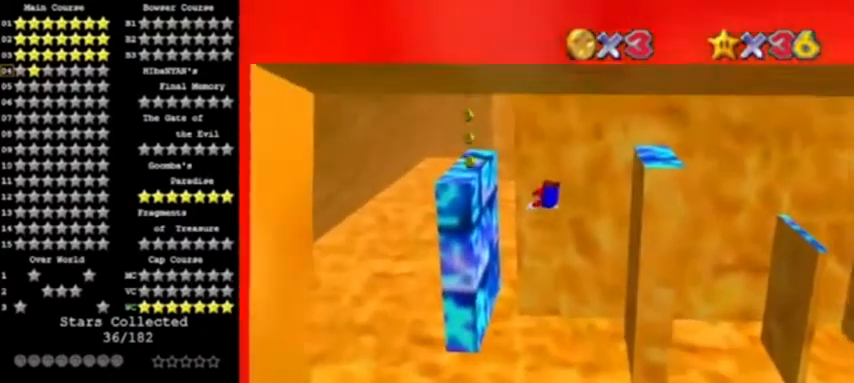
{"buttons": ["A"], "left_stick": "up", "events": [[167, "left_stick", "up-left"], [200, "B", "up"], [401, "left_stick", "up"]]}
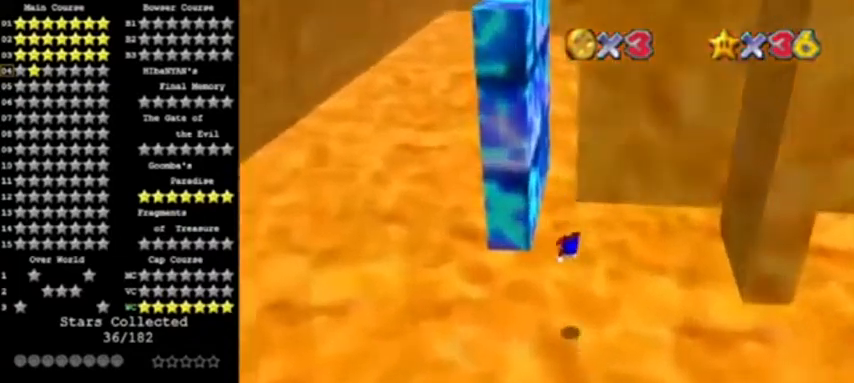
{"buttons": [], "left_stick": "up-left", "events": [[200, "A", "up"], [467, "left_stick", "up-left"]]}